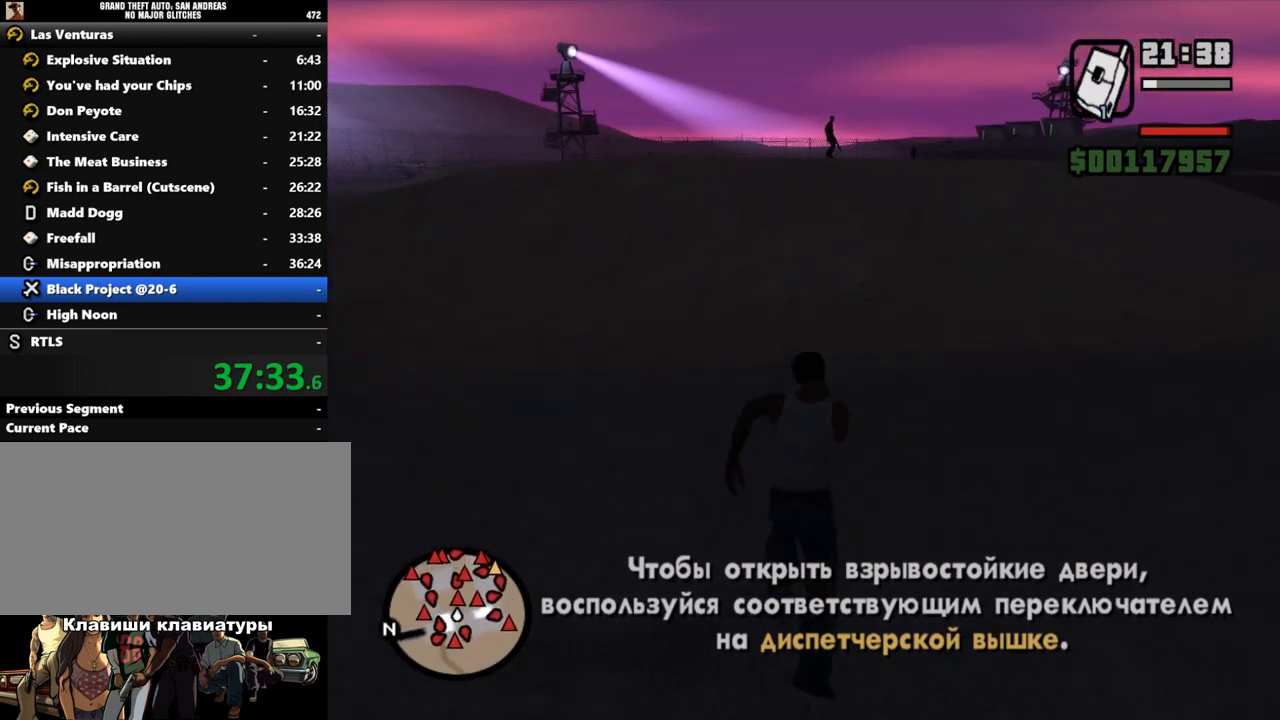
Gameplay with keyboard and mouse; each line is a JSON object with the keys and mouse buttons held at the frame after it. "events" lists presses ("down") and releases ("up") of ".", "/", "0", "1", "2", "3", "4", "5", "6", "7", "8", "9", "a", "alt_l", "alt_r", "b", "backslash", "backspace", "c", "caps_lock", "comma", "ctrl_l", "ctrl_r", "d", "down", "e", "equals", "escape", "f", "f1", "f10", "f11", "f12", "f2", "f3", "f4", "f5", "f6", "f7", "f8", "f9", "g", "h", "i", "j", "k", "l", "lbracket", "left", "m", "minus", "n", "o", "p", "q", "quote", "r", "rbracket", "return", "right", "s", "semicolon", "shift_l", "shift_r", "space", "super", "t", "tab", "tilde", "u", "up", "v", "w", "x", "y", "z", "mouse_left", "mouse_middle", "mouse_right", "mouse_wheel_up" and "mouse_wheel_down" between this image and that frame as [ms after this image, input, new state], when the widget could be followed in between. "mouse_left", "mouse_middle", "mouse_right", "mouse_wheel_up", "mouse_wheel_down" = the "left", "middle", "right", "wheel_up", "wheel_down" buttons of the "mouse" list. No other keys are recorded. Mouse movement is not recorded.
{"keys": ["w"], "mouse": [], "events": [[67, "shift_l", "down"], [100, "shift_l", "up"], [200, "shift_l", "down"], [267, "shift_l", "up"], [367, "shift_l", "down"], [467, "shift_l", "up"]]}
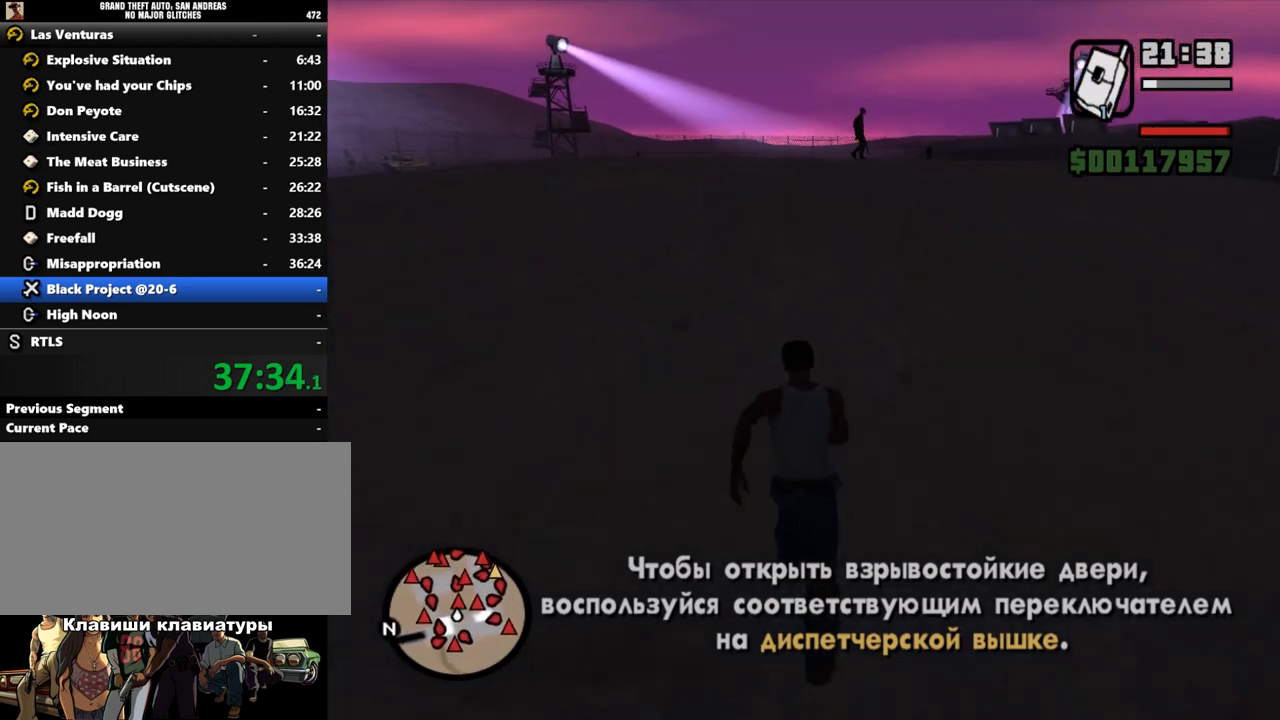
{"keys": ["w"], "mouse": [], "events": [[67, "shift_l", "down"], [100, "shift_l", "up"], [200, "shift_l", "down"], [267, "shift_l", "up"], [367, "shift_l", "down"], [433, "shift_l", "up"]]}
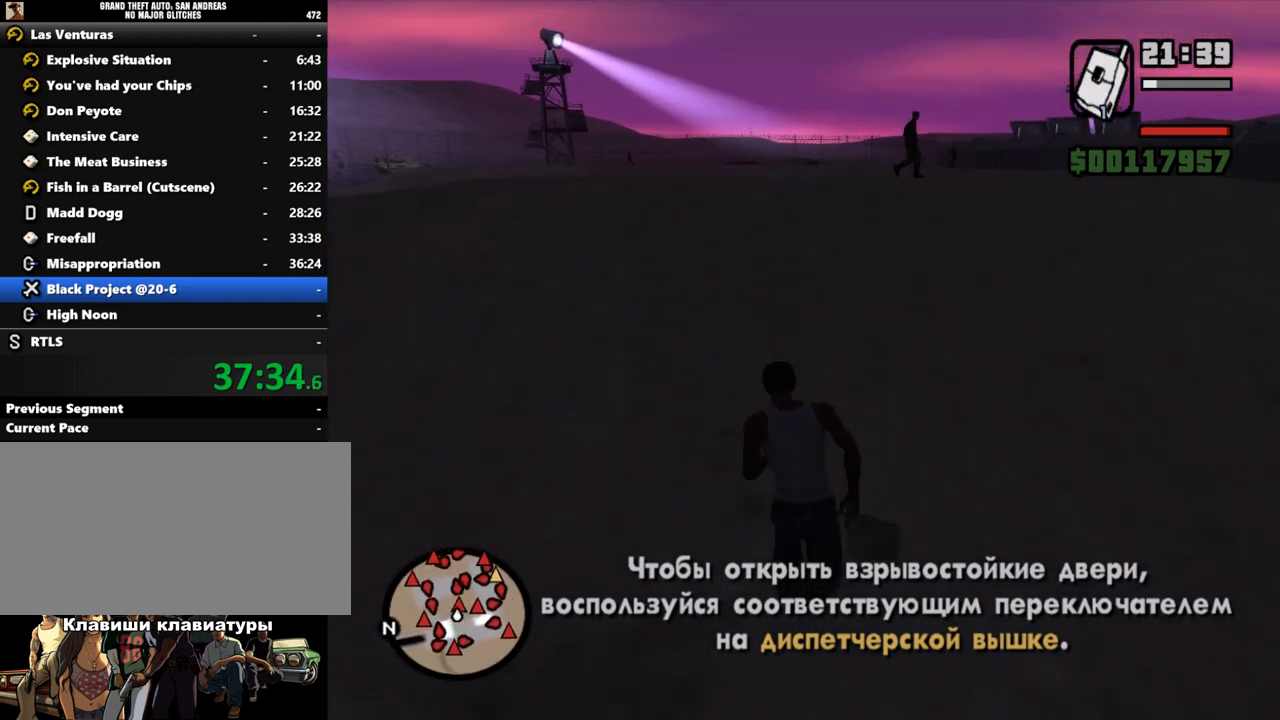
{"keys": ["w"], "mouse": [], "events": [[33, "shift_l", "down"], [100, "shift_l", "up"], [200, "shift_l", "down"], [300, "shift_l", "up"], [400, "shift_l", "down"], [467, "shift_l", "up"]]}
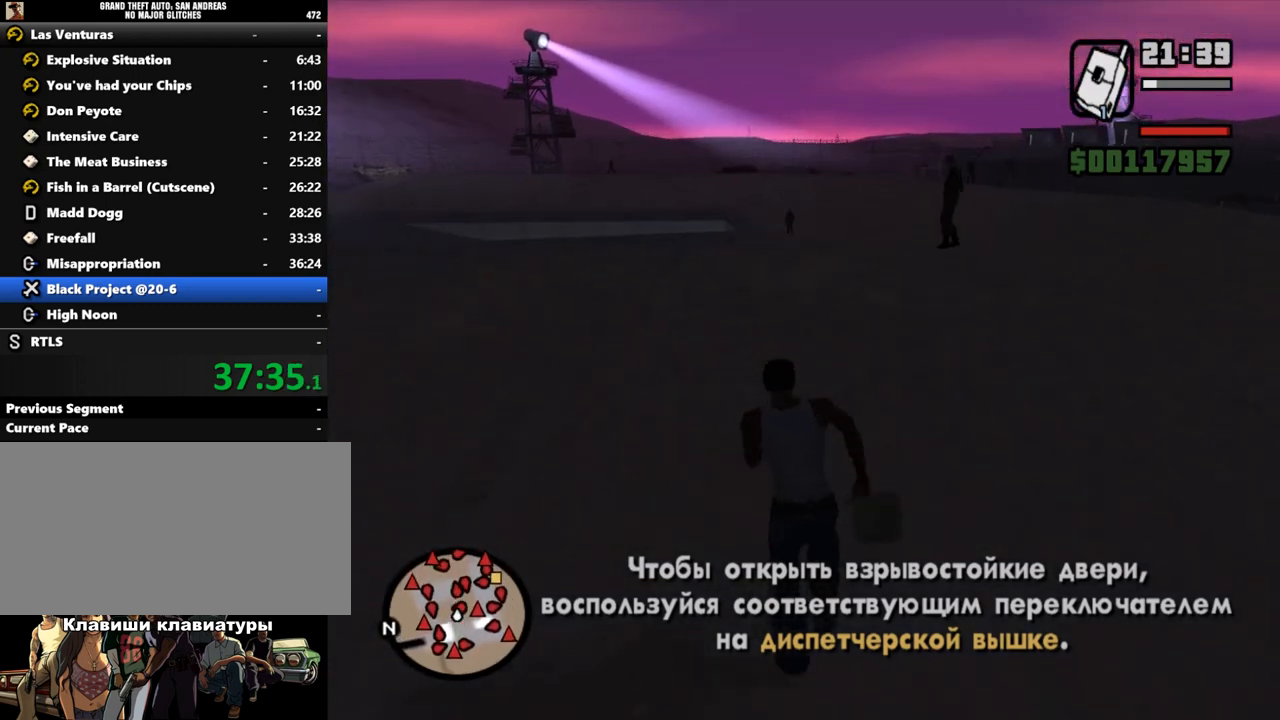
{"keys": ["w"], "mouse": [], "events": [[67, "shift_l", "down"], [133, "shift_l", "up"], [233, "shift_l", "down"], [300, "shift_l", "up"], [400, "shift_l", "down"], [500, "shift_l", "up"]]}
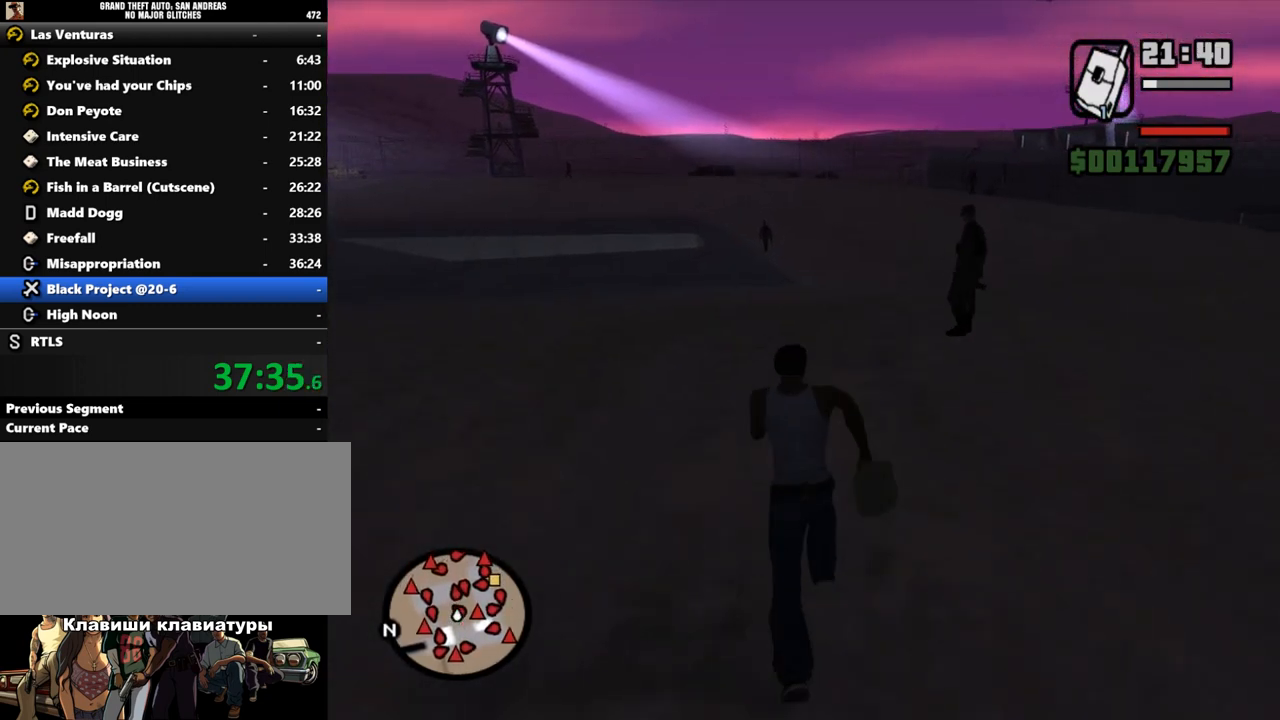
{"keys": ["w"], "mouse": [], "events": [[67, "shift_l", "down"], [167, "shift_l", "up"], [267, "shift_l", "down"], [333, "shift_l", "up"], [433, "shift_l", "down"], [500, "shift_l", "up"]]}
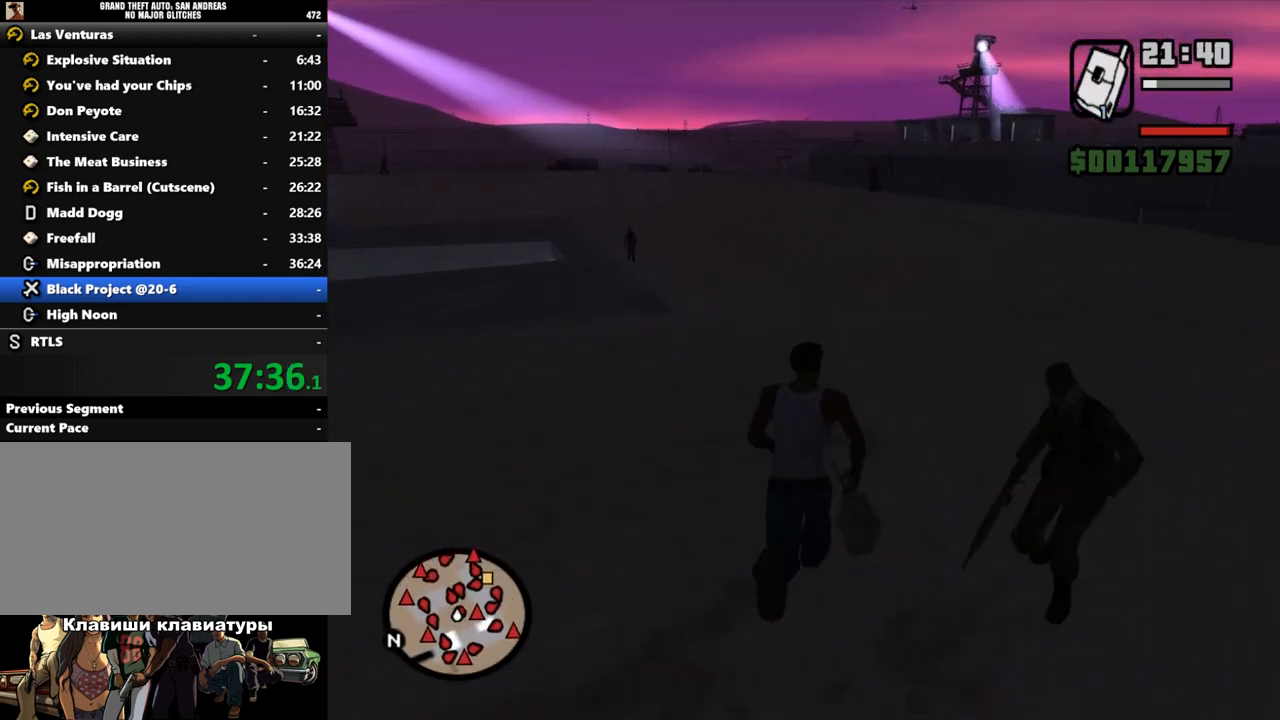
{"keys": ["w"], "mouse": [], "events": [[100, "shift_l", "down"], [167, "shift_l", "up"], [267, "shift_l", "down"], [333, "shift_l", "up"], [433, "shift_l", "down"], [500, "shift_l", "up"]]}
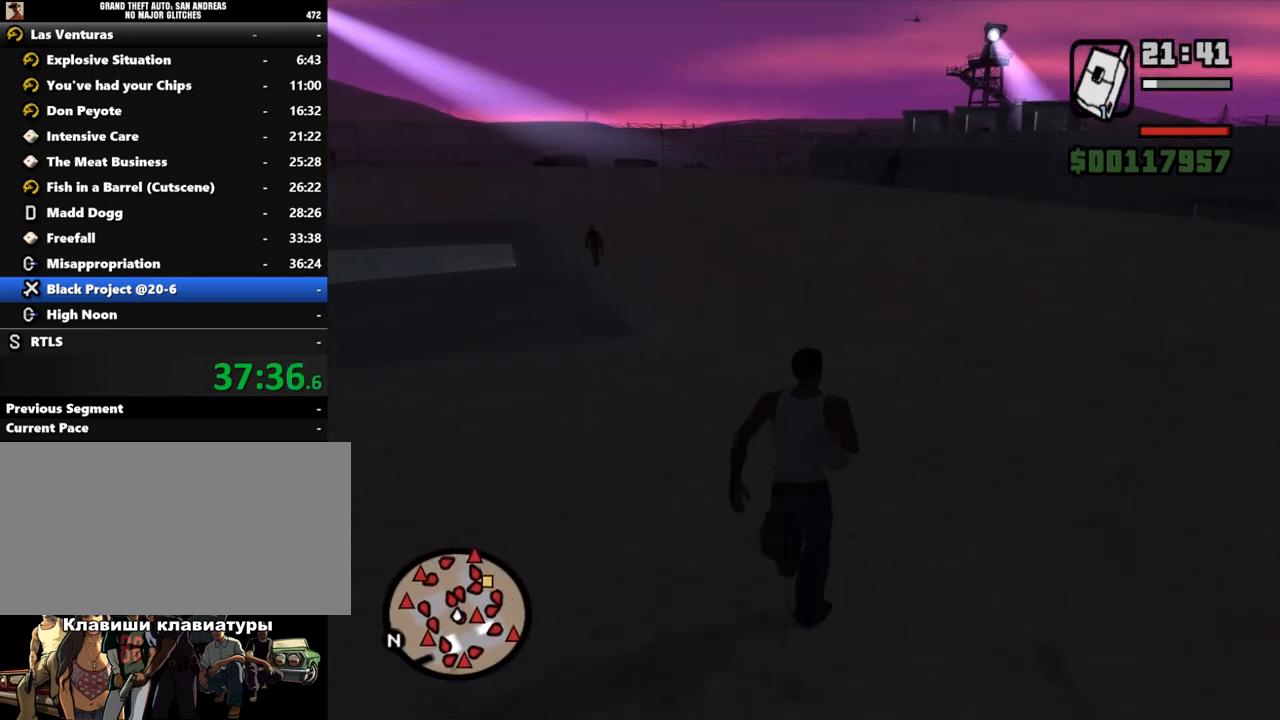
{"keys": ["shift_l", "w"], "mouse": [], "events": [[133, "shift_l", "down"], [200, "shift_l", "up"], [267, "shift_l", "down"], [367, "shift_l", "up"], [467, "shift_l", "down"]]}
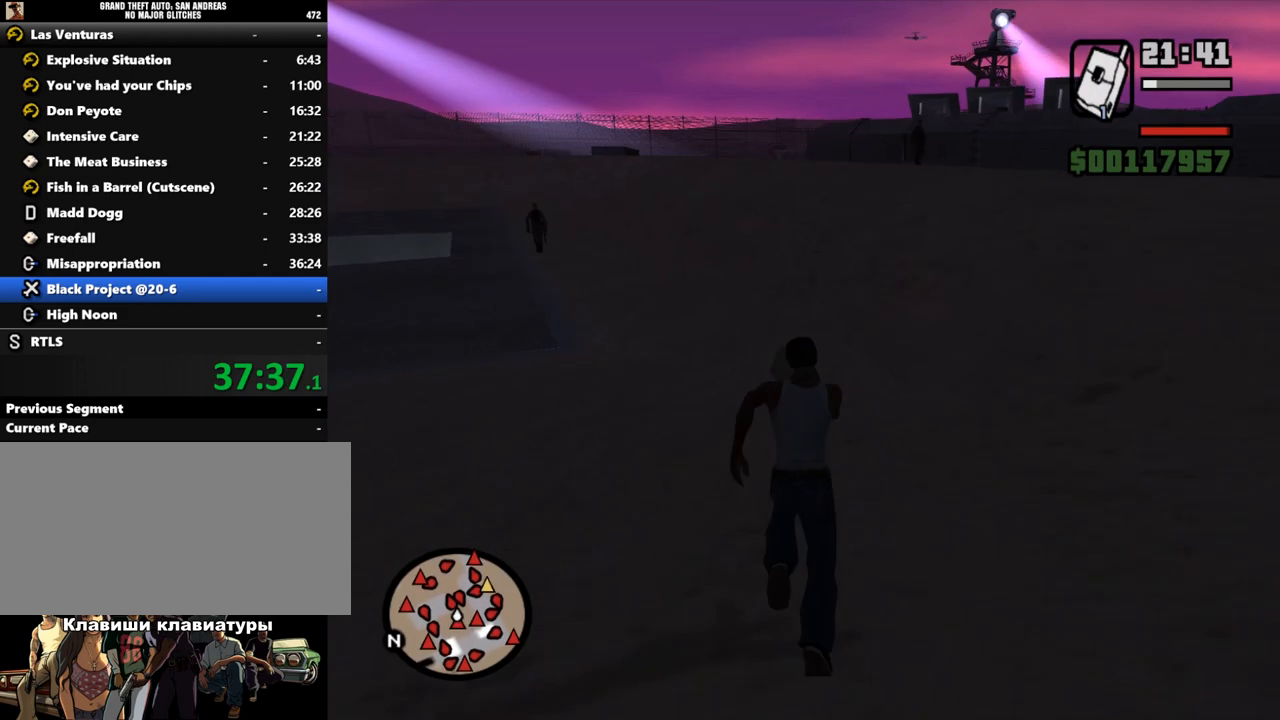
{"keys": ["shift_l", "w"], "mouse": [], "events": [[33, "shift_l", "up"], [133, "shift_l", "down"], [200, "shift_l", "up"], [300, "shift_l", "down"], [367, "shift_l", "up"], [500, "shift_l", "down"]]}
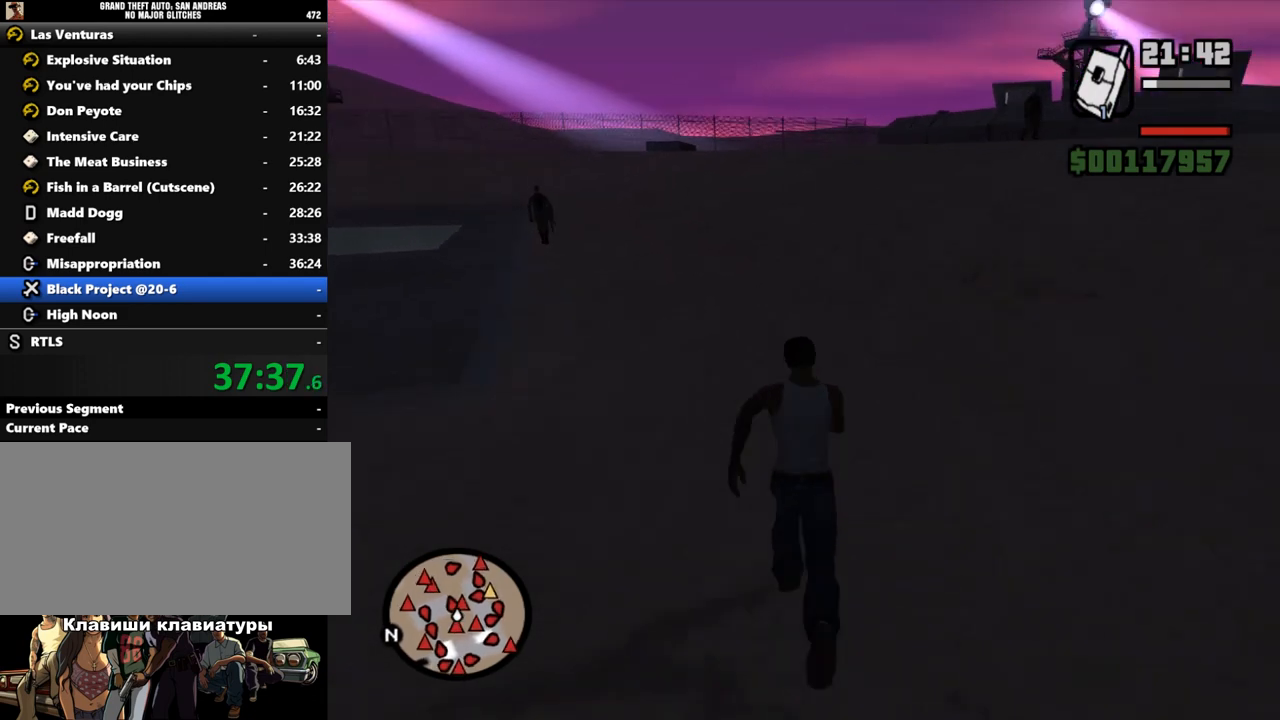
{"keys": ["shift_l", "w"], "mouse": [], "events": [[67, "shift_l", "up"], [167, "shift_l", "down"], [233, "shift_l", "up"], [467, "shift_l", "down"]]}
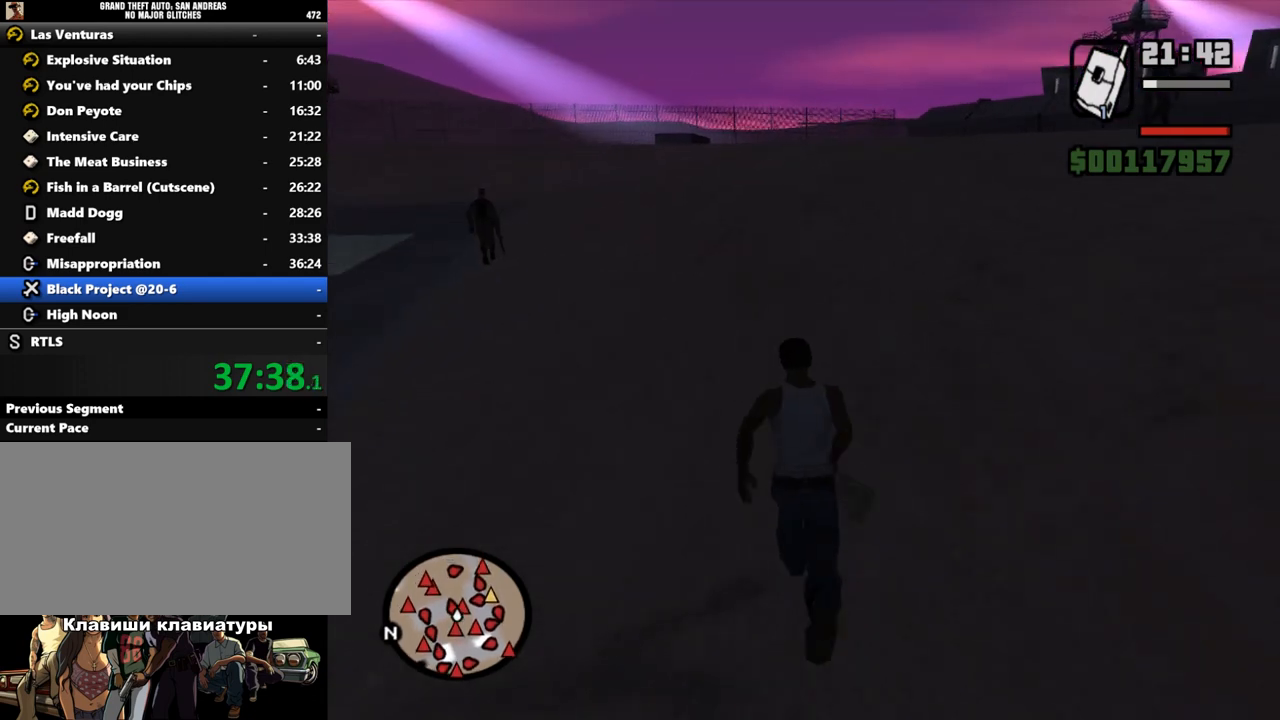
{"keys": ["w"], "mouse": [], "events": [[33, "shift_l", "up"], [267, "shift_l", "down"], [300, "shift_l", "up"], [400, "shift_l", "down"], [467, "shift_l", "up"]]}
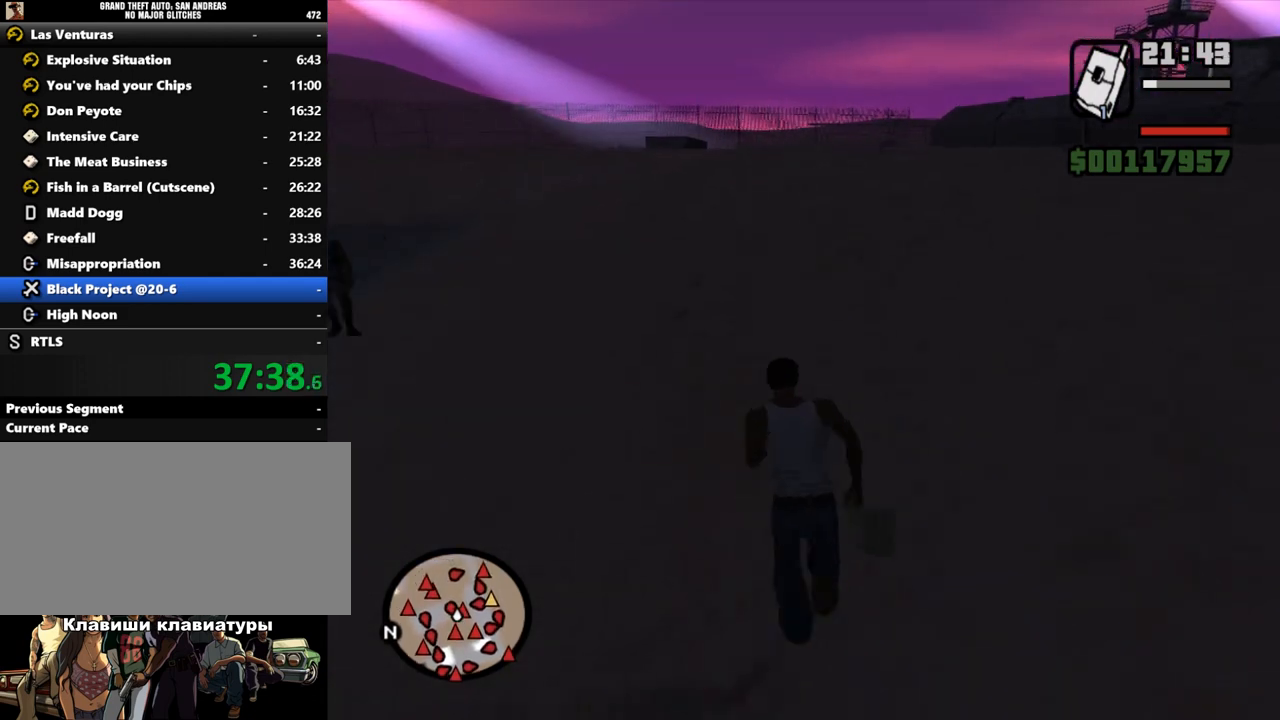
{"keys": ["w"], "mouse": [], "events": [[67, "shift_l", "down"], [167, "shift_l", "up"], [233, "shift_l", "down"], [300, "shift_l", "up"], [433, "shift_l", "down"], [467, "shift_l", "up"]]}
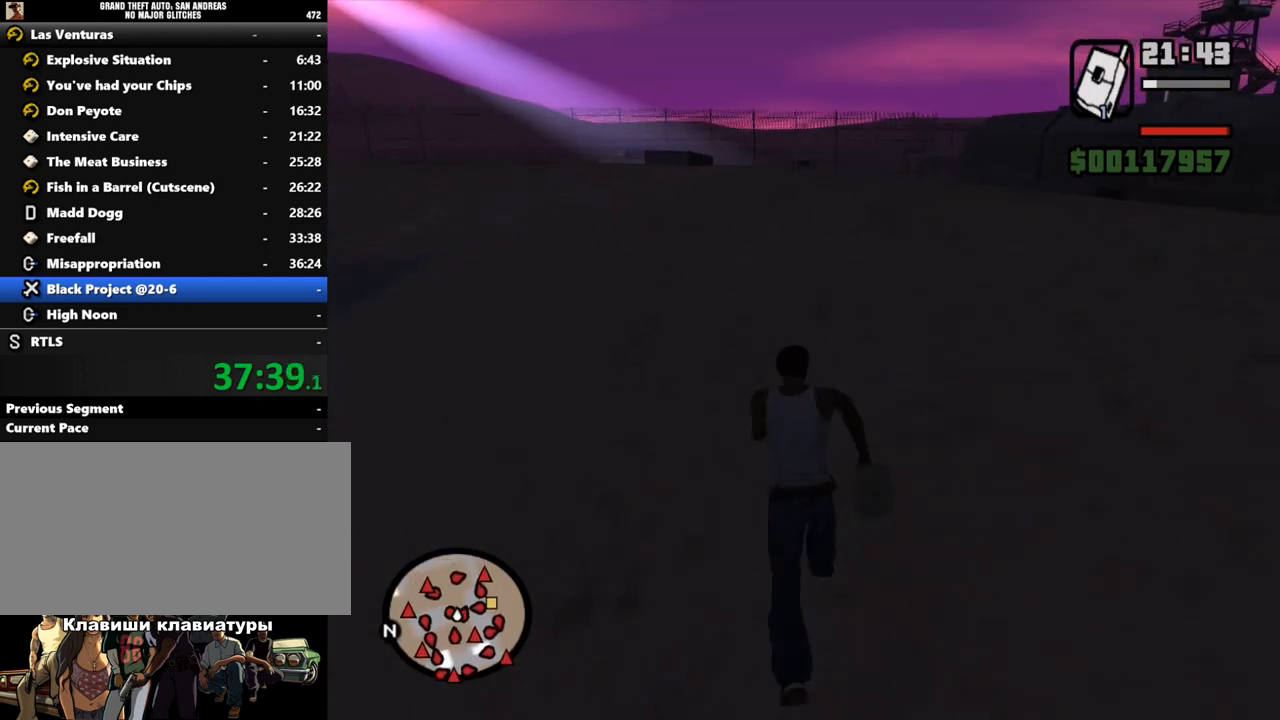
{"keys": ["w"], "mouse": [], "events": [[67, "shift_l", "down"], [133, "shift_l", "up"], [200, "shift_l", "down"], [267, "shift_l", "up"], [367, "shift_l", "down"], [433, "shift_l", "up"]]}
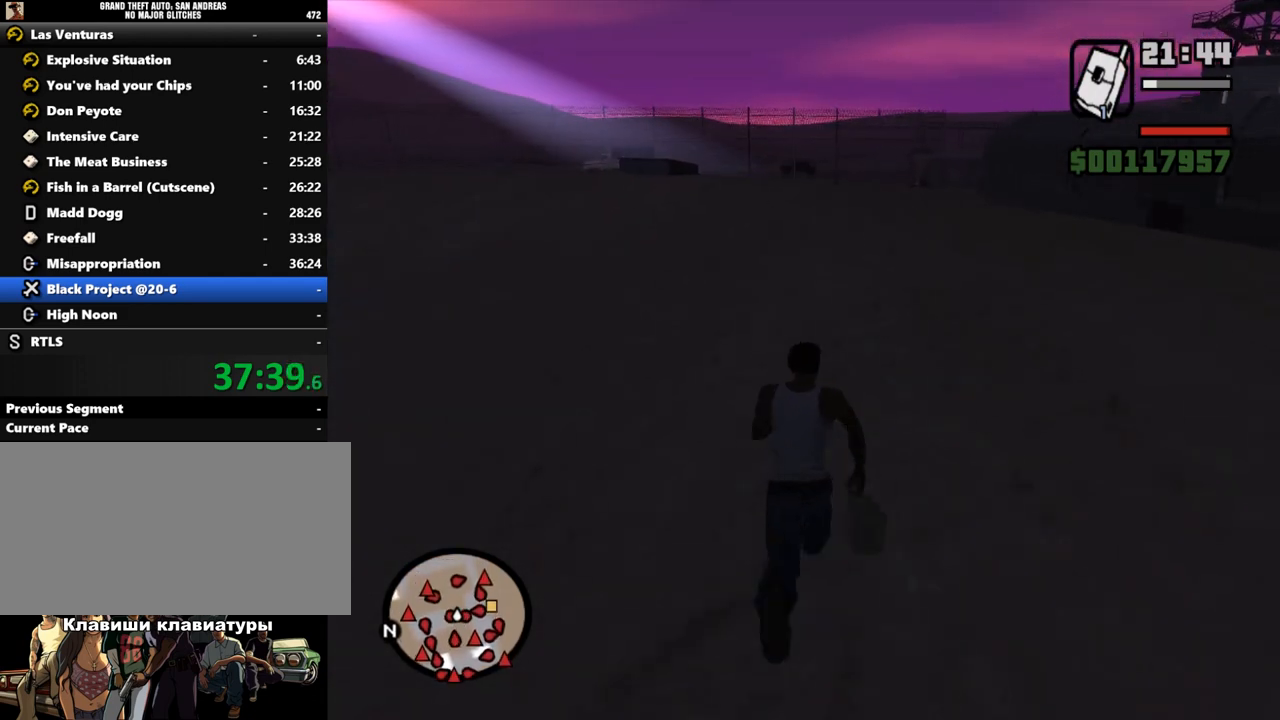
{"keys": ["shift_l", "w"], "mouse": [], "events": [[33, "shift_l", "down"], [100, "shift_l", "up"], [200, "shift_l", "down"], [267, "shift_l", "up"], [500, "shift_l", "down"]]}
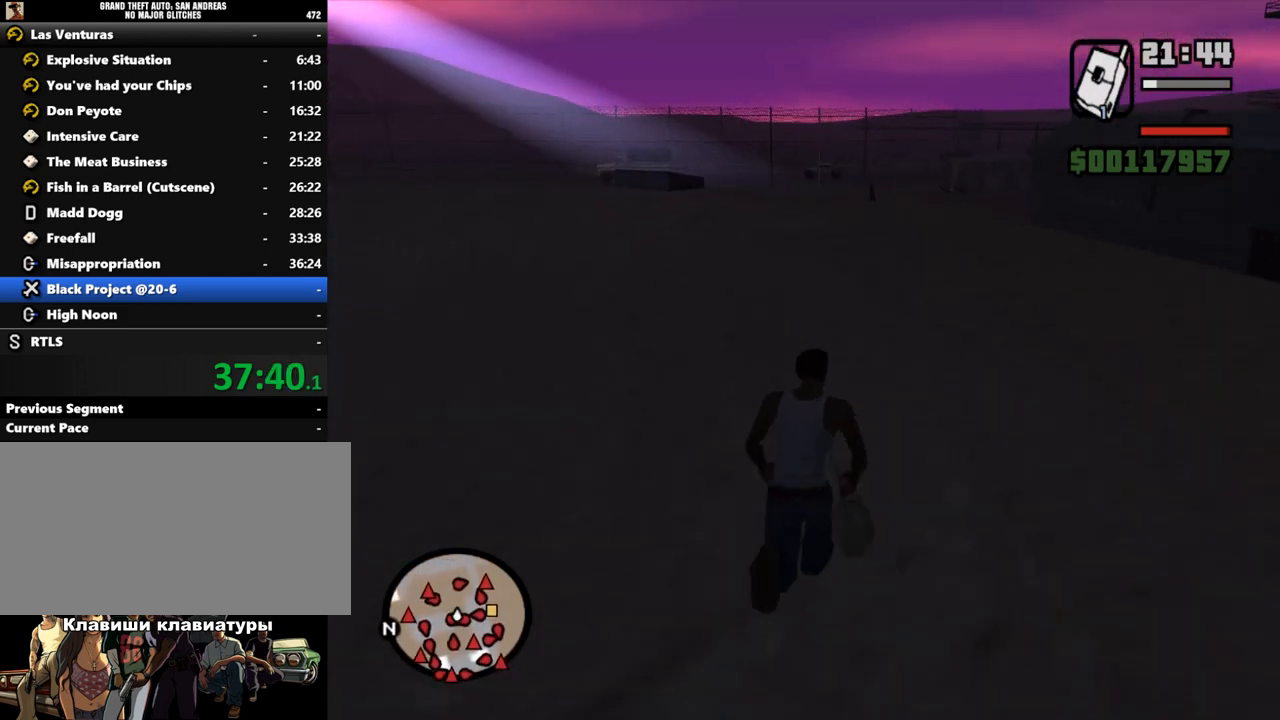
{"keys": ["shift_l", "w"], "mouse": [], "events": [[67, "shift_l", "up"], [167, "shift_l", "down"], [267, "shift_l", "up"], [300, "e", "down"], [400, "e", "up"], [400, "shift_l", "down"]]}
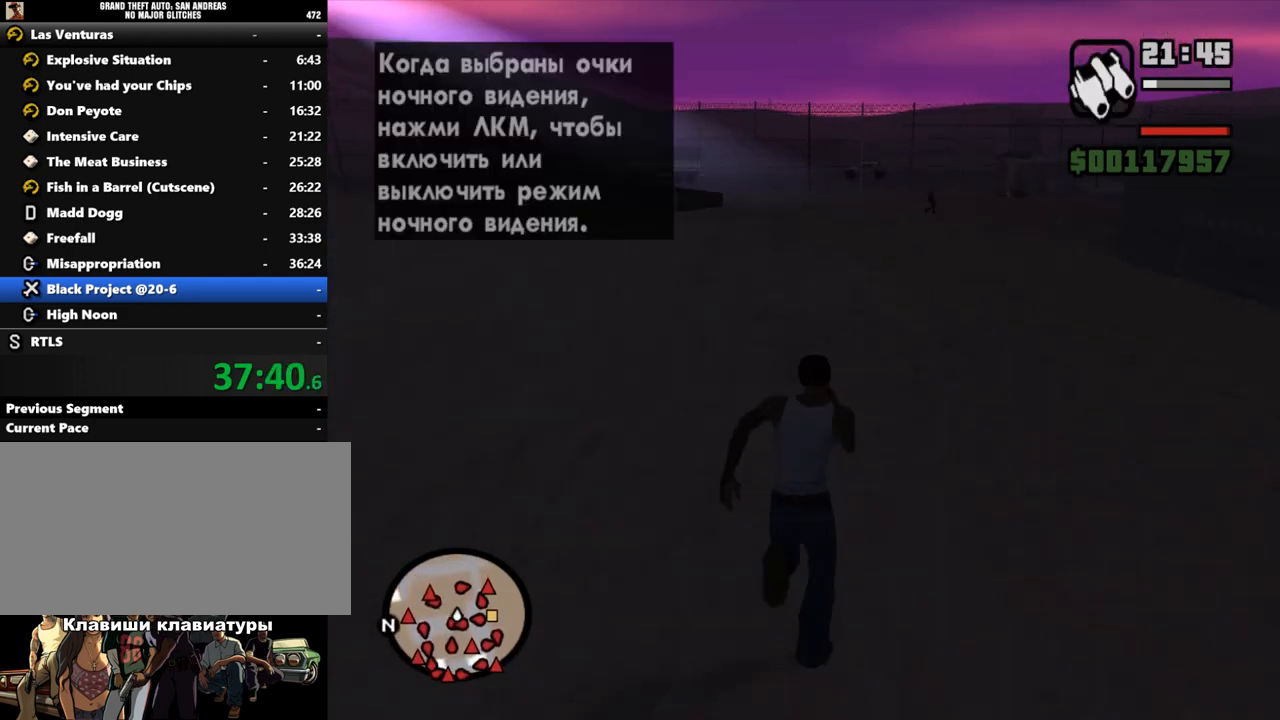
{"keys": ["shift_l", "w"], "mouse": [], "events": [[33, "shift_l", "up"], [100, "shift_l", "down"], [300, "e", "down"], [333, "e", "up"], [400, "shift_l", "up"], [467, "shift_l", "down"]]}
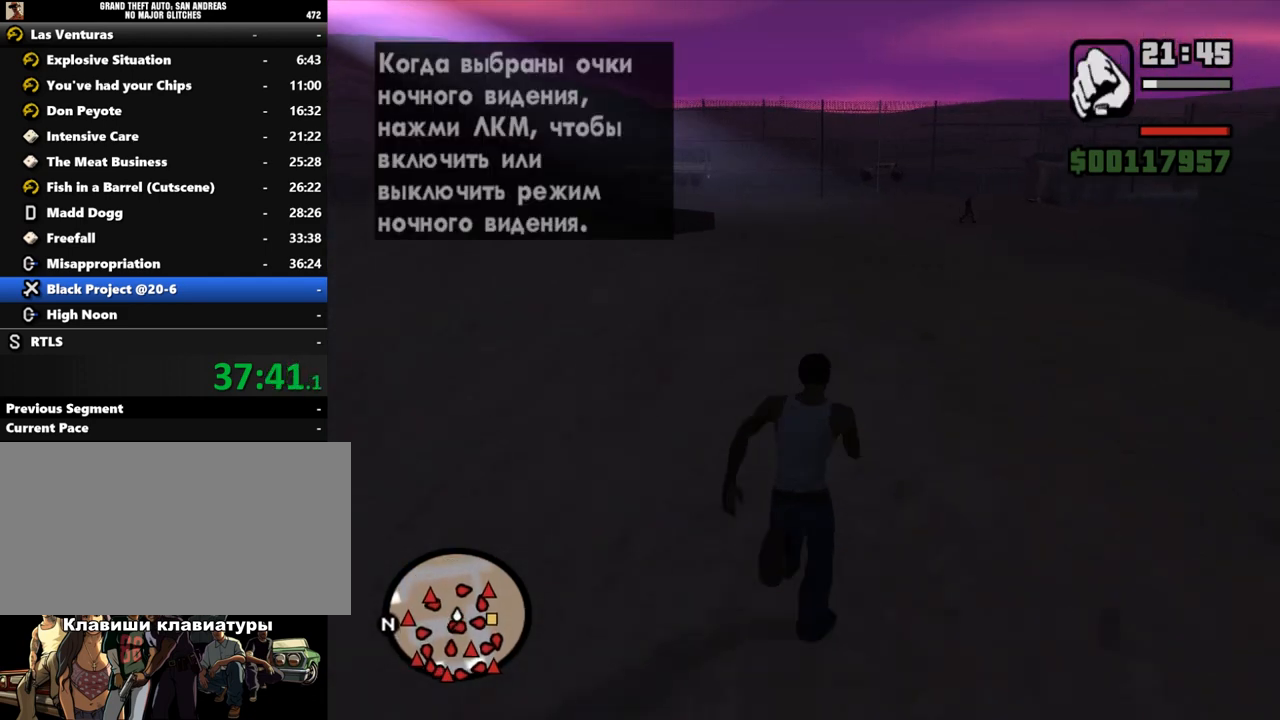
{"keys": ["w"], "mouse": [], "events": [[33, "shift_l", "up"], [100, "shift_l", "down"], [200, "e", "down"], [200, "shift_l", "up"], [233, "e", "up"], [267, "shift_l", "down"], [333, "shift_l", "up"], [433, "shift_l", "down"], [500, "shift_l", "up"]]}
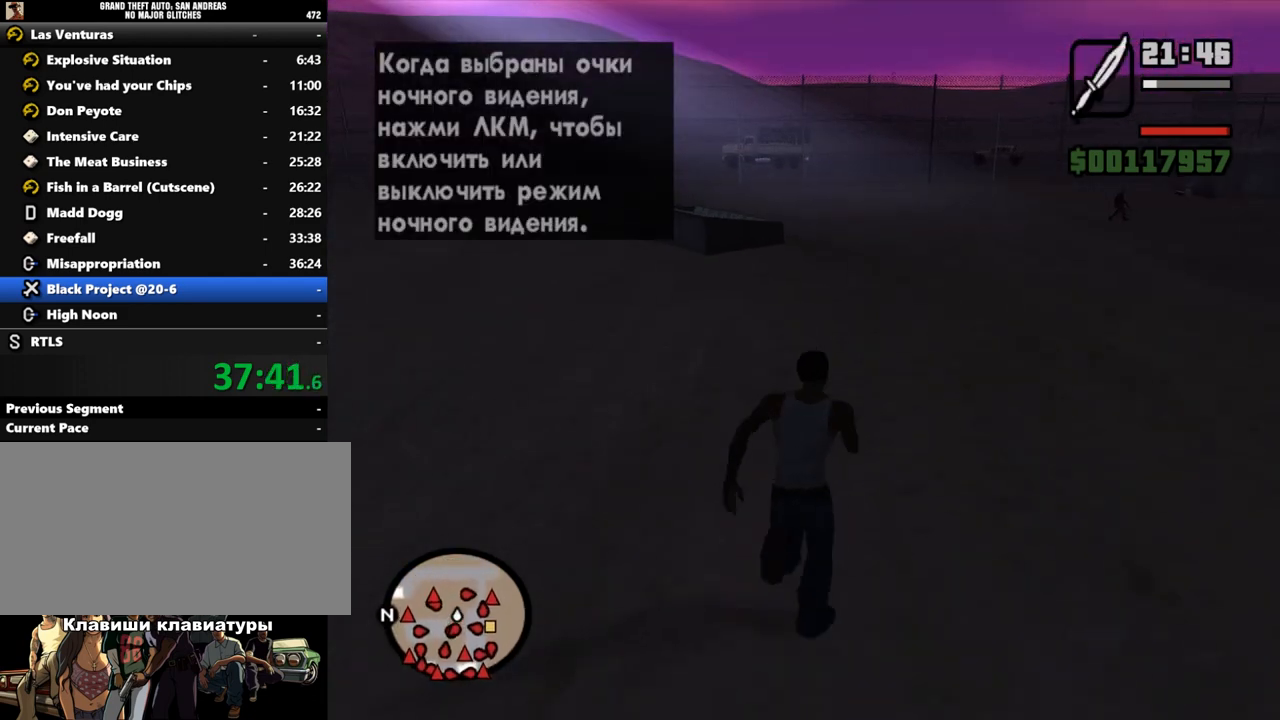
{"keys": ["shift_l", "w"], "mouse": [], "events": [[67, "shift_l", "down"], [167, "e", "down"], [200, "e", "up"], [200, "shift_l", "up"], [300, "shift_l", "down"], [400, "shift_l", "up"], [500, "shift_l", "down"]]}
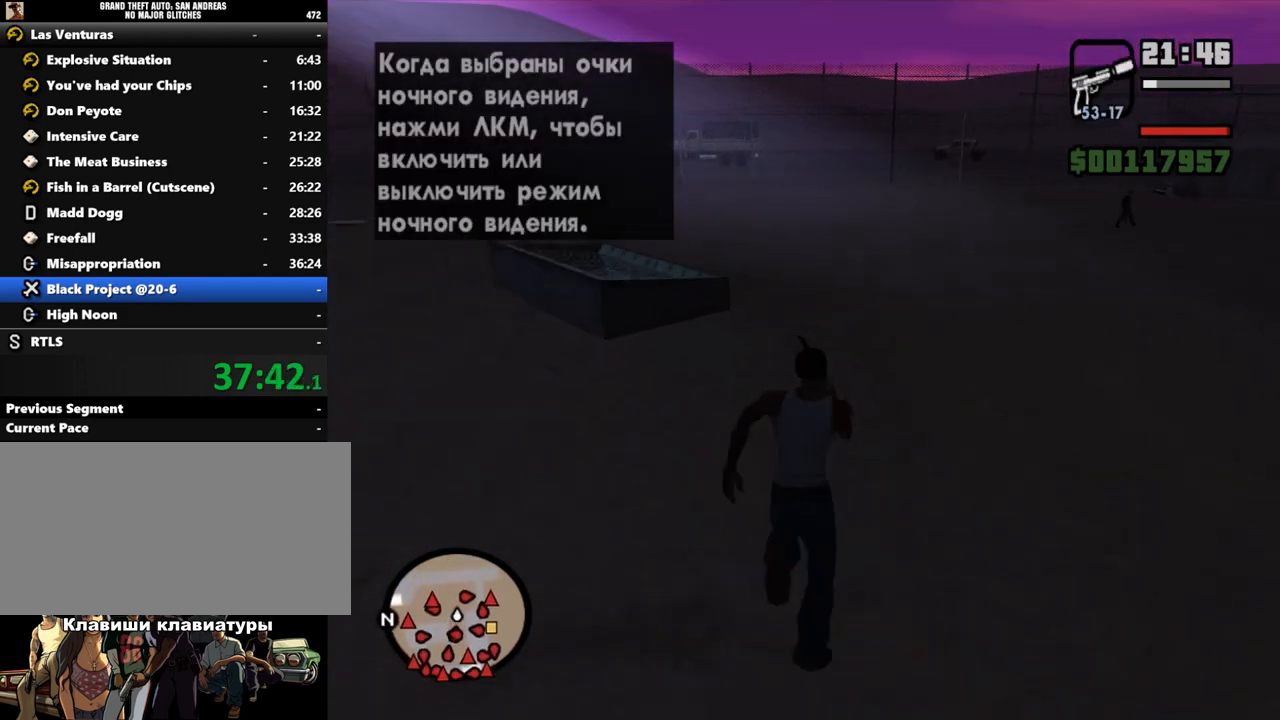
{"keys": ["shift_l", "w"], "mouse": [], "events": [[33, "shift_l", "up"], [133, "shift_l", "down"], [200, "shift_l", "up"], [300, "shift_l", "down"], [367, "shift_l", "up"], [433, "shift_l", "down"]]}
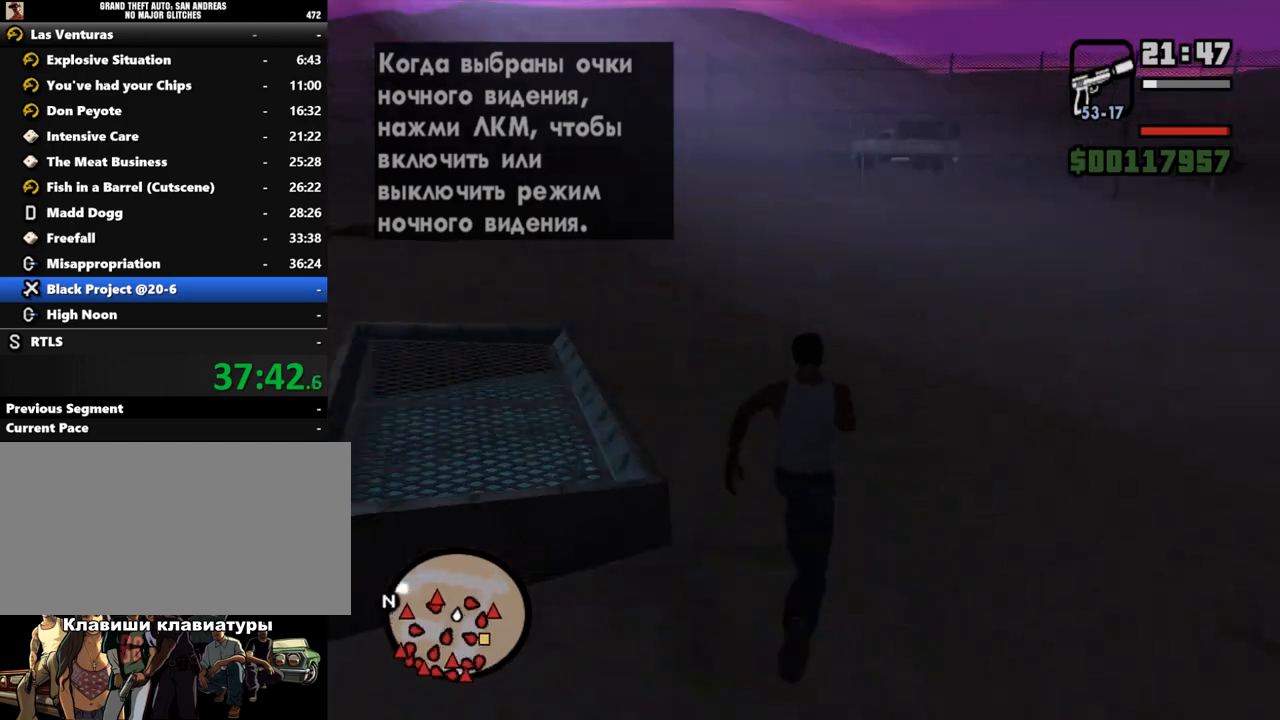
{"keys": [], "mouse": ["right"], "events": [[33, "shift_l", "up"], [33, "w", "up"], [67, "mouse_right", "down"]]}
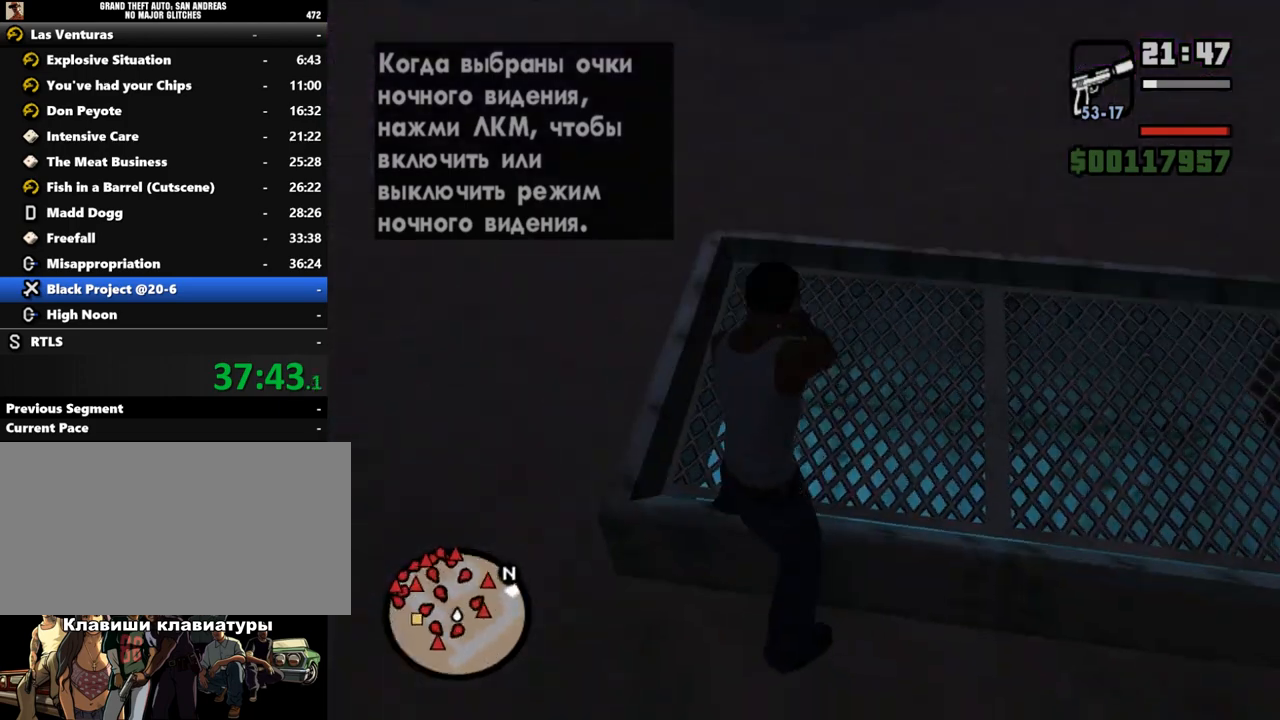
{"keys": ["w"], "mouse": [], "events": [[200, "mouse_left", "down"], [267, "w", "down"], [333, "mouse_left", "up"], [467, "mouse_right", "up"]]}
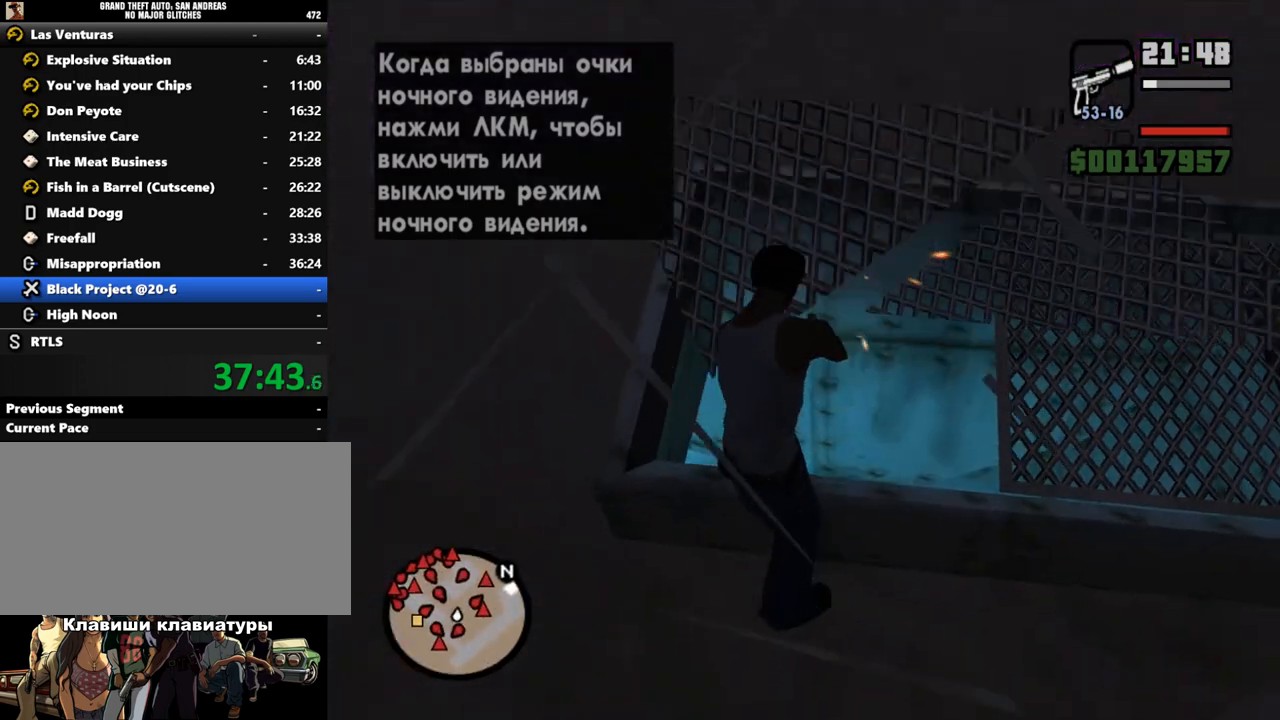
{"keys": ["shift_l", "w"], "mouse": [], "events": [[167, "shift_l", "down"]]}
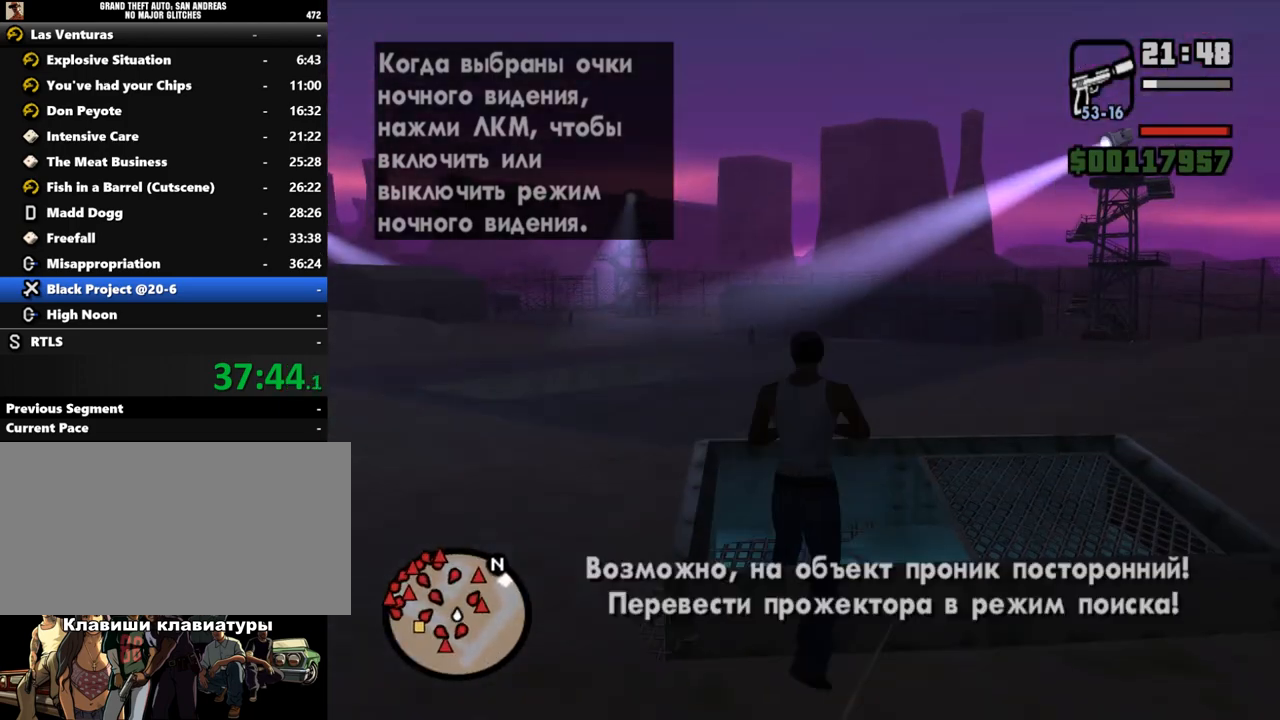
{"keys": ["shift_l", "w"], "mouse": [], "events": []}
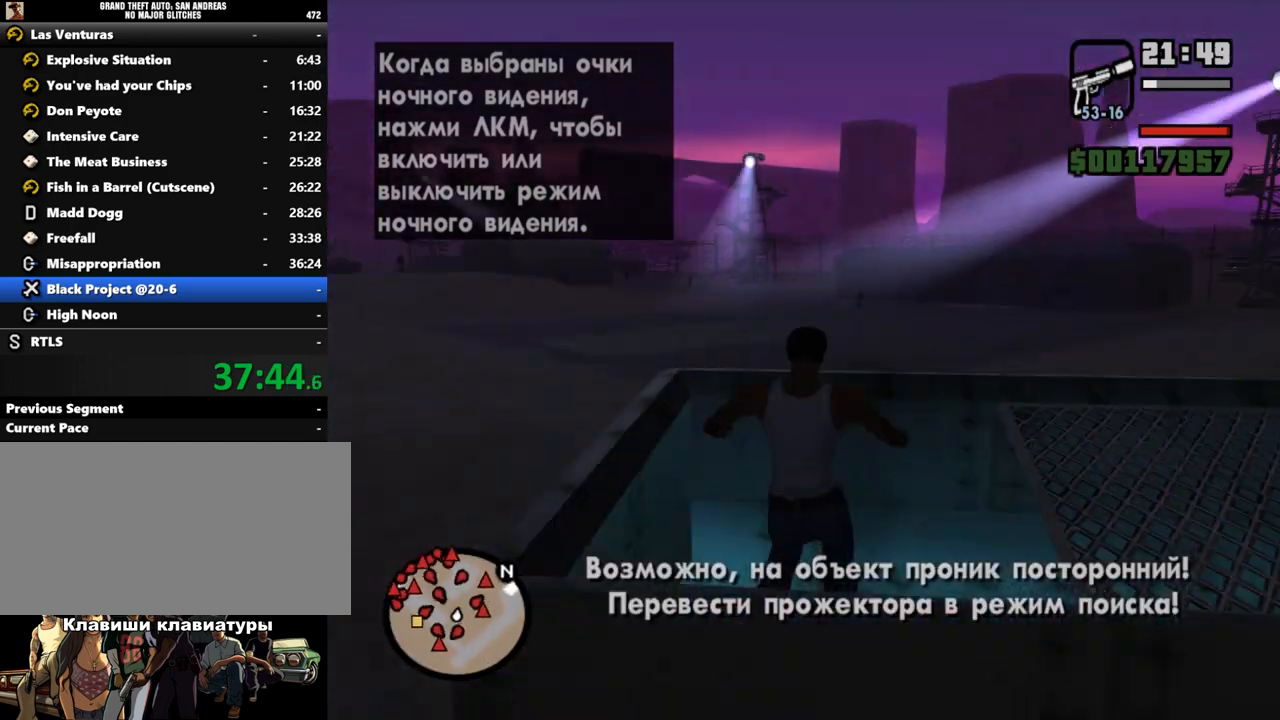
{"keys": ["e", "w"], "mouse": [], "events": [[100, "shift_l", "up"], [167, "shift_l", "down"], [267, "shift_l", "up"], [333, "shift_l", "down"], [400, "shift_l", "up"], [467, "e", "down"]]}
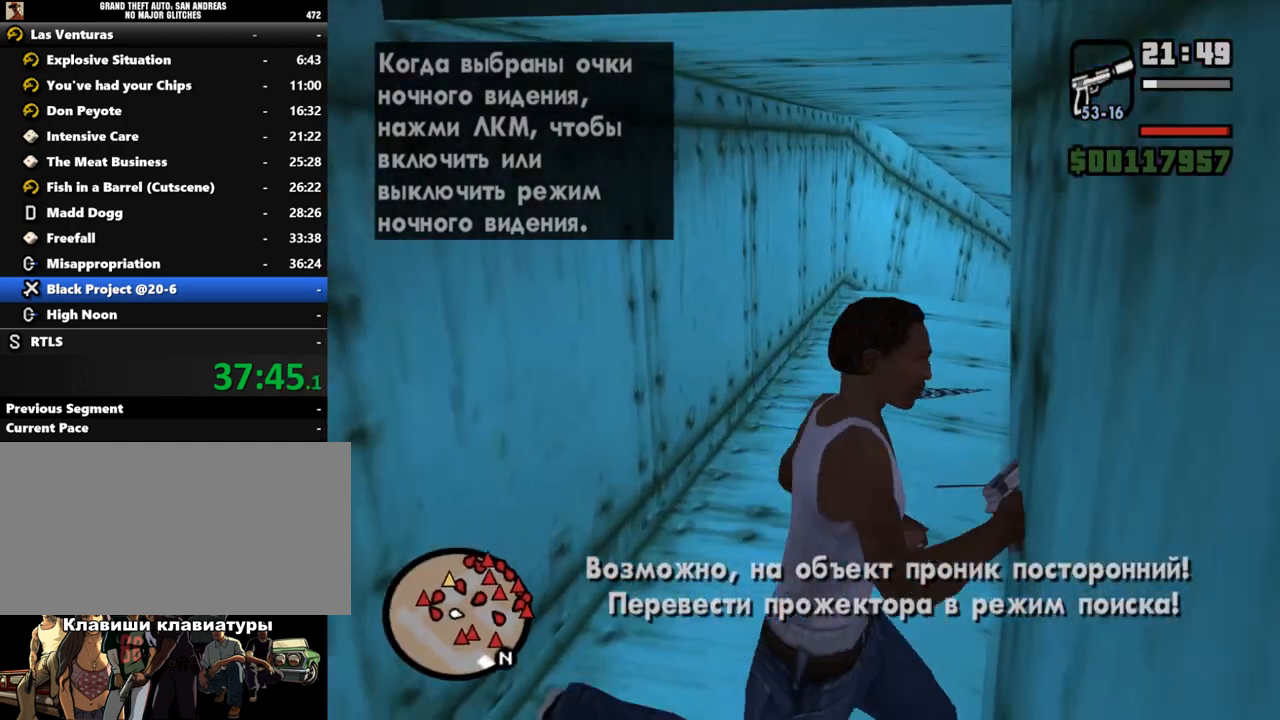
{"keys": ["c"], "mouse": [], "events": [[67, "e", "up"], [167, "e", "down"], [200, "e", "up"], [433, "w", "up"], [500, "c", "down"]]}
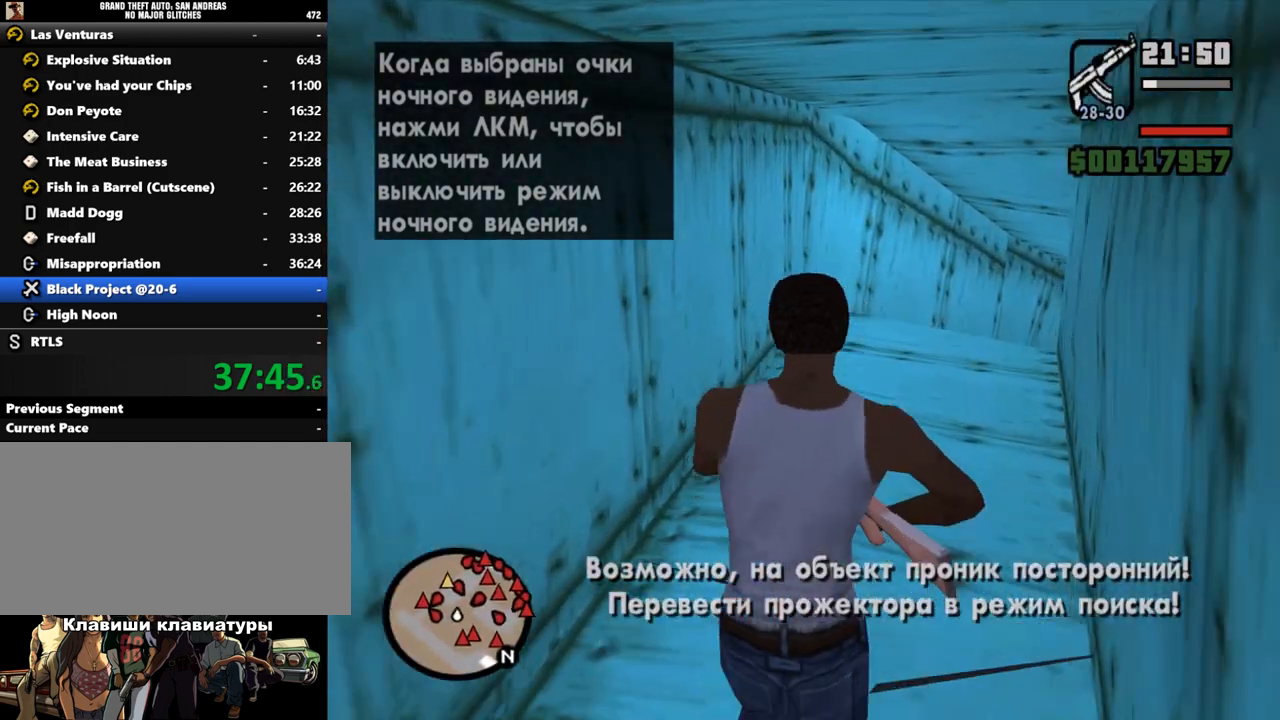
{"keys": ["w"], "mouse": ["right"], "events": [[67, "shift_l", "down"], [67, "w", "down"], [100, "c", "up"], [133, "shift_l", "up"], [167, "mouse_right", "down"]]}
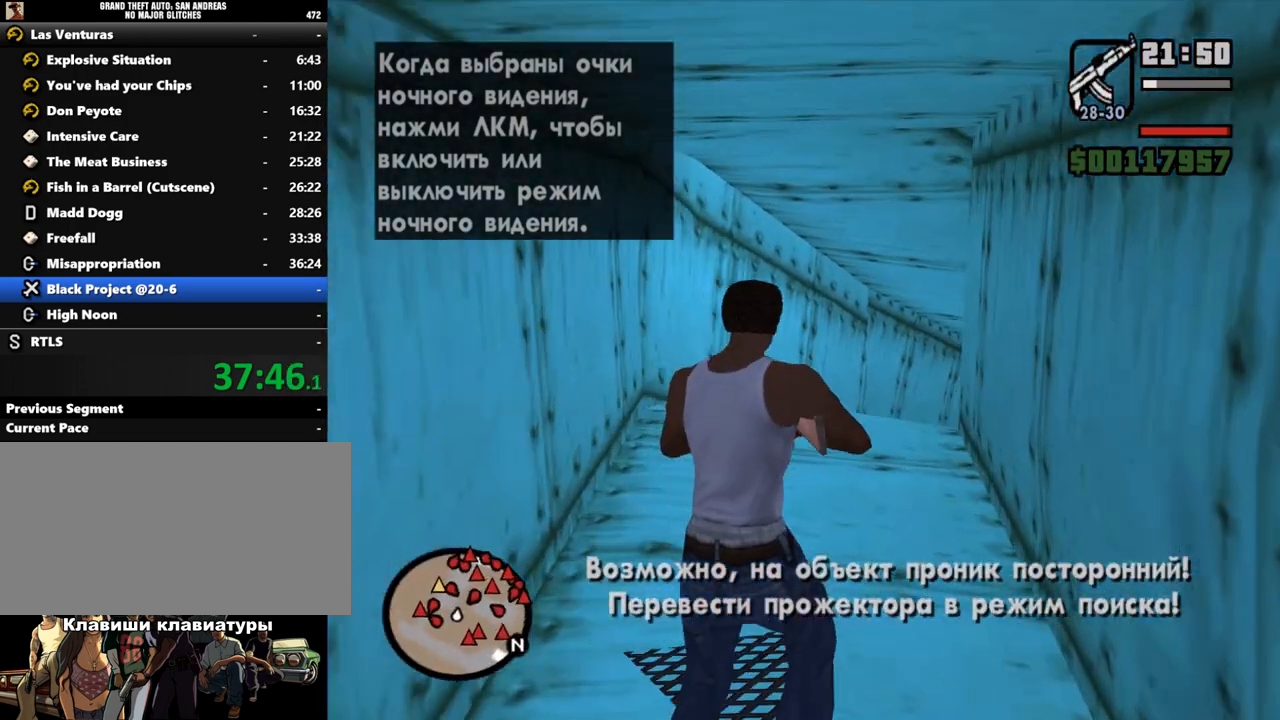
{"keys": ["w"], "mouse": ["right"], "events": []}
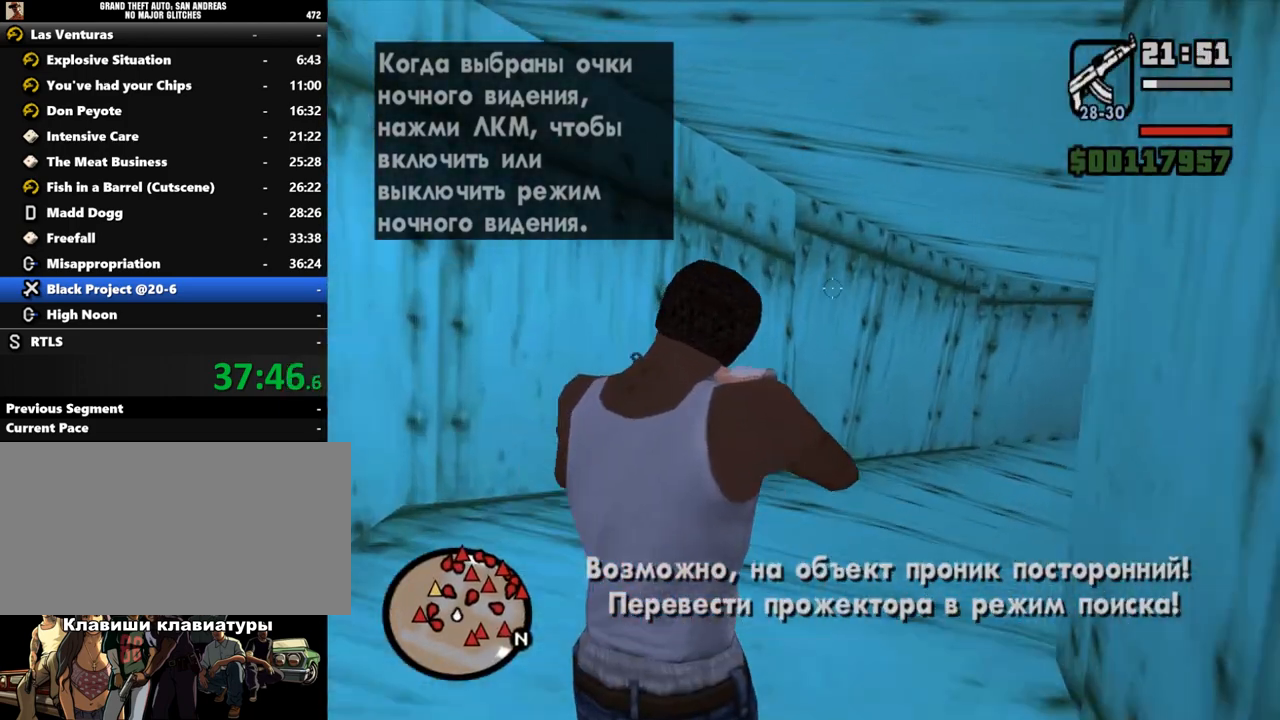
{"keys": ["w"], "mouse": ["right"], "events": []}
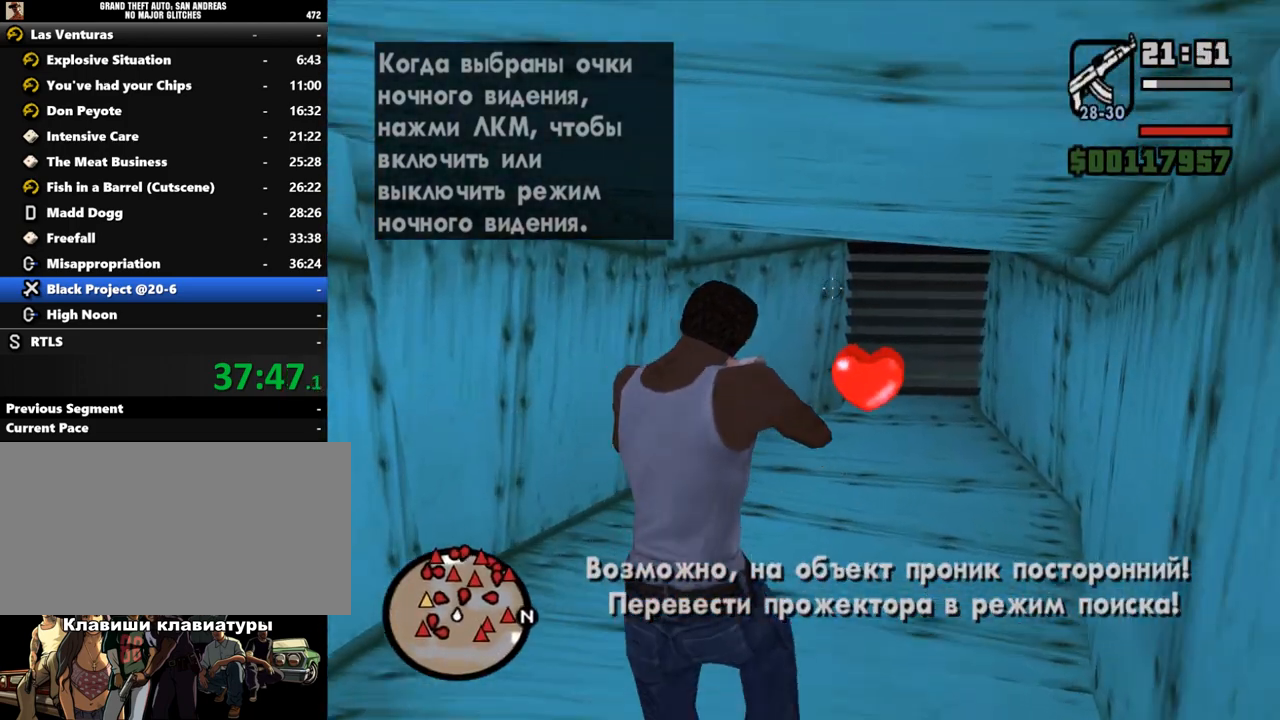
{"keys": ["w"], "mouse": ["right"], "events": []}
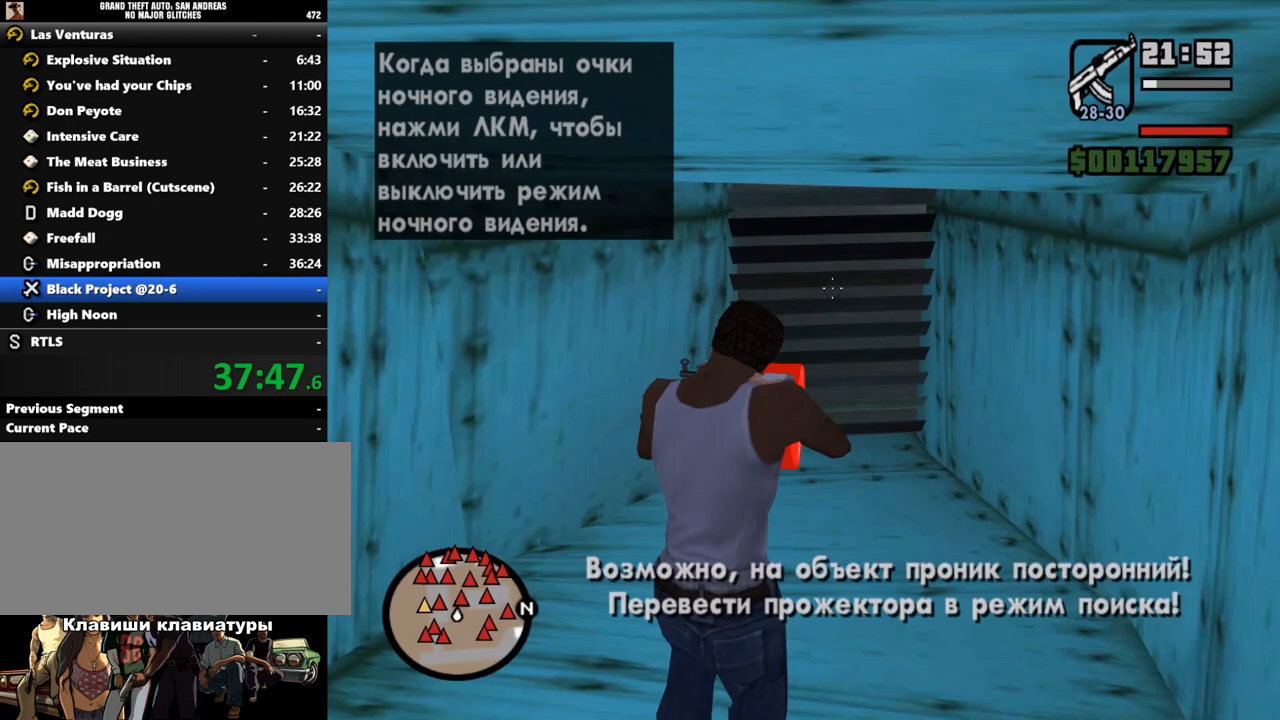
{"keys": ["w"], "mouse": ["right"], "events": [[100, "mouse_left", "down"], [133, "mouse_left", "up"]]}